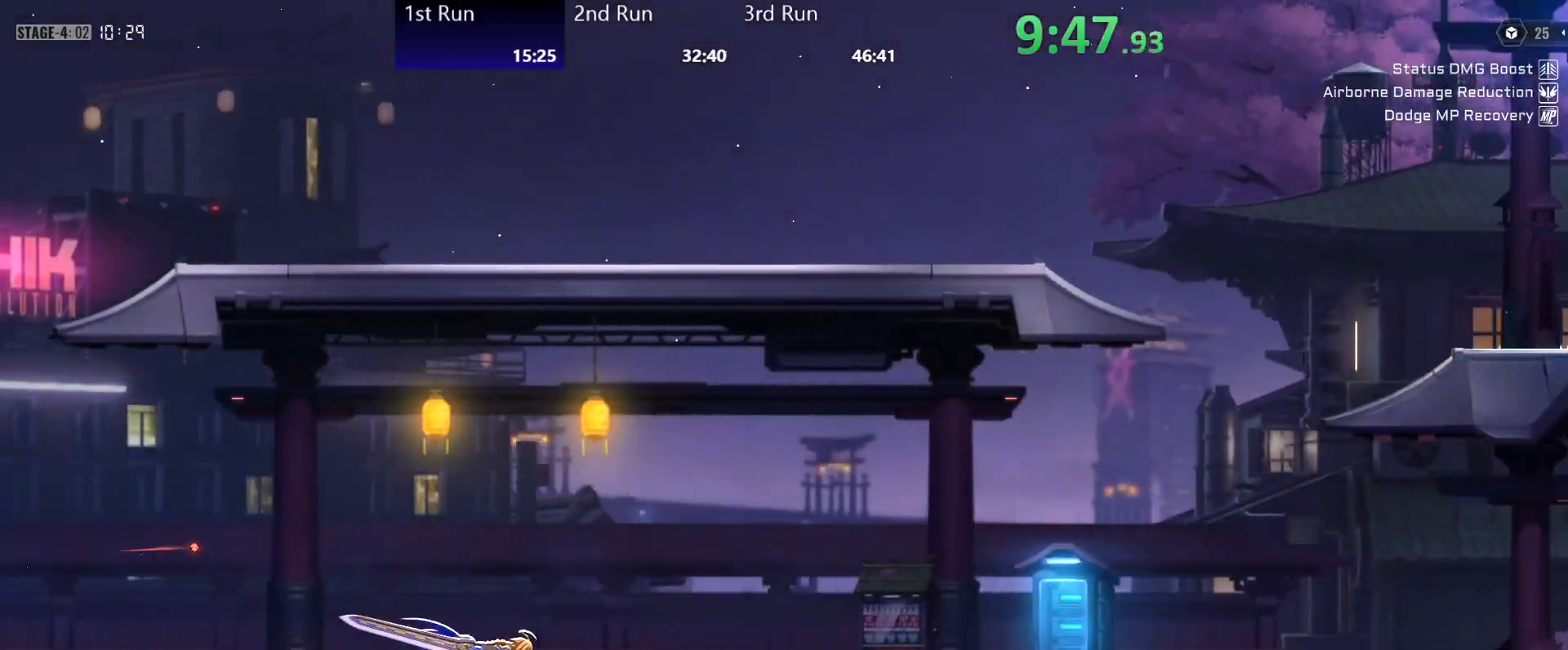
Gameplay with a controller (Xbox layout); each line is a JSON object with the inputs held at the frame after it. "events" lists button and stick changes between this image and that frame as [ms after this image, input, new state], when the widget could be followed in between.
{"buttons": ["X"], "left_stick": "center", "right_stick": "center", "events": [[200, "X", "down"], [250, "X", "up"], [317, "X", "down"], [367, "X", "up"], [450, "X", "down"]]}
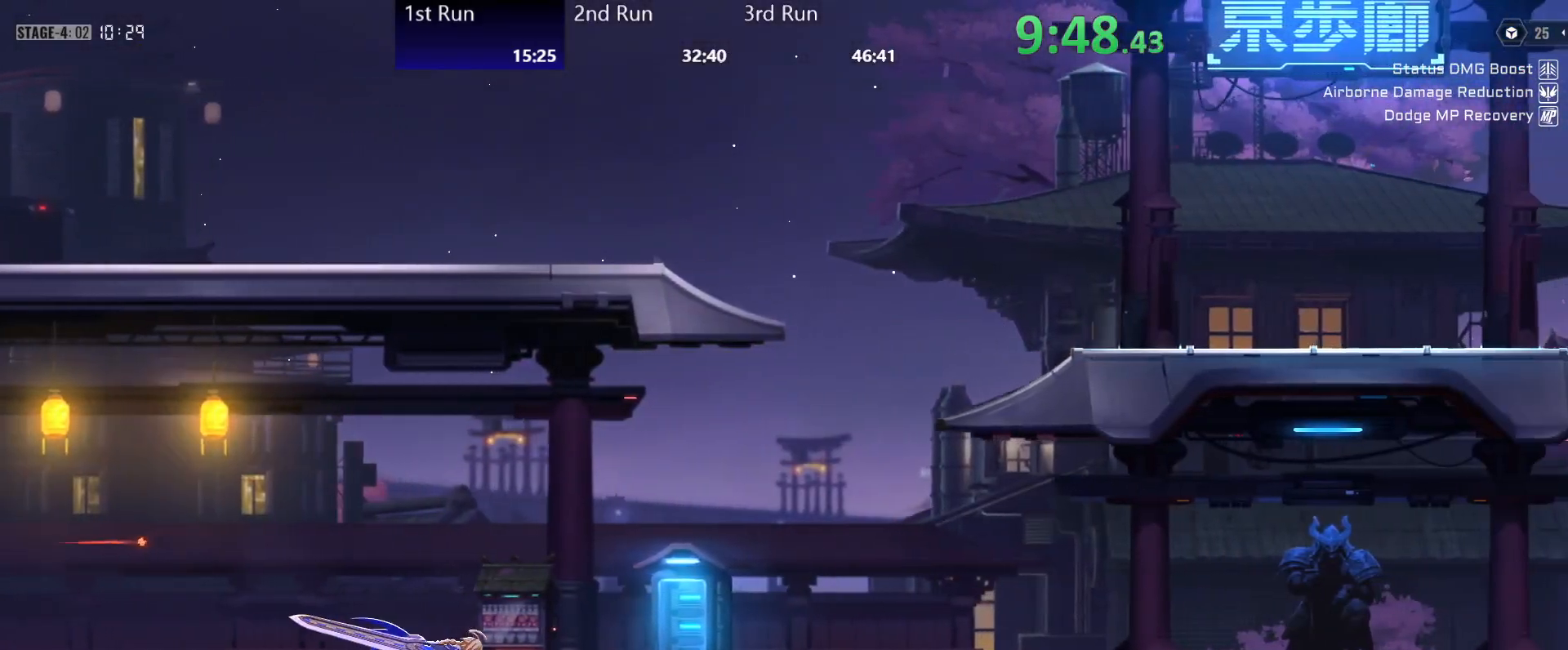
{"buttons": ["X"], "left_stick": "center", "right_stick": "center", "events": [[17, "X", "up"], [83, "X", "down"], [150, "X", "up"], [233, "X", "down"], [267, "X", "up"], [350, "X", "down"], [417, "X", "up"], [483, "X", "down"]]}
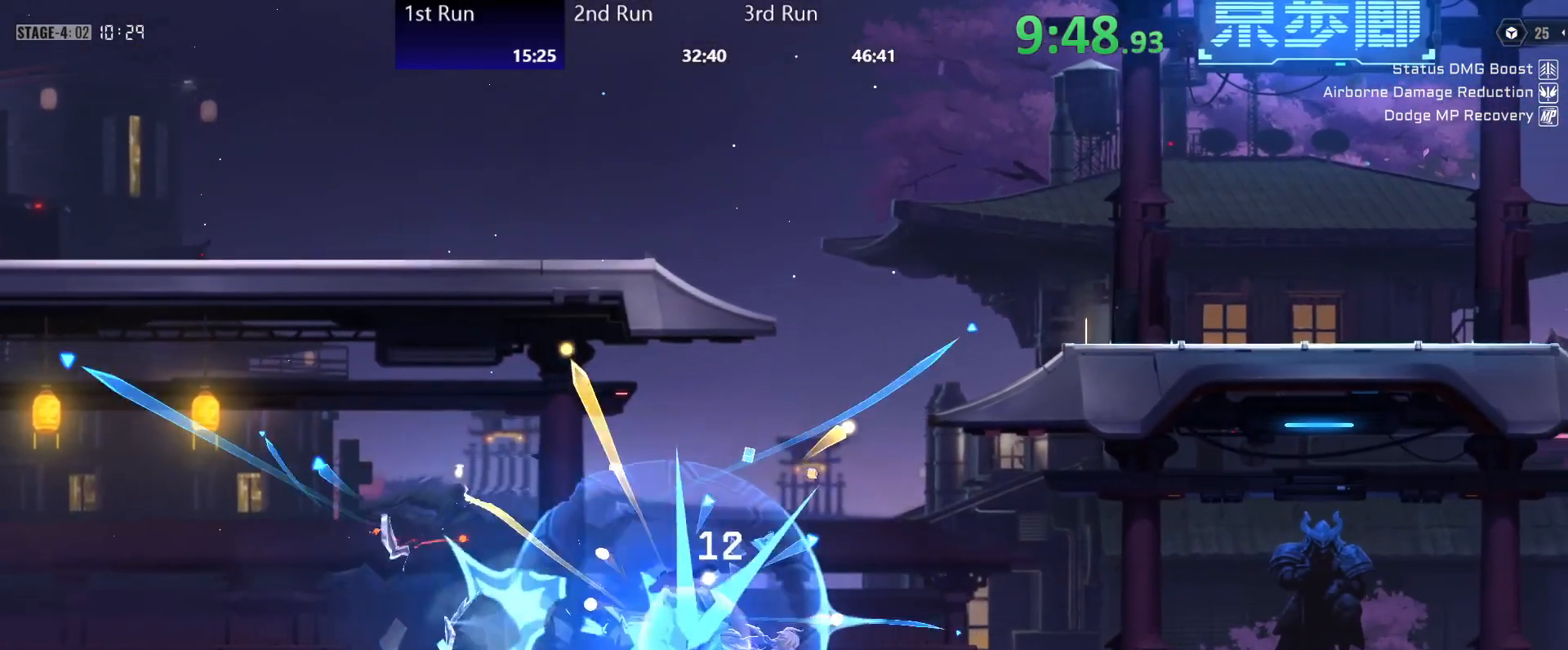
{"buttons": [], "left_stick": "up", "right_stick": "center", "events": [[67, "X", "up"], [217, "R2", "down"], [300, "left_stick", "up"], [417, "R2", "up"], [417, "Y", "down"], [500, "Y", "up"]]}
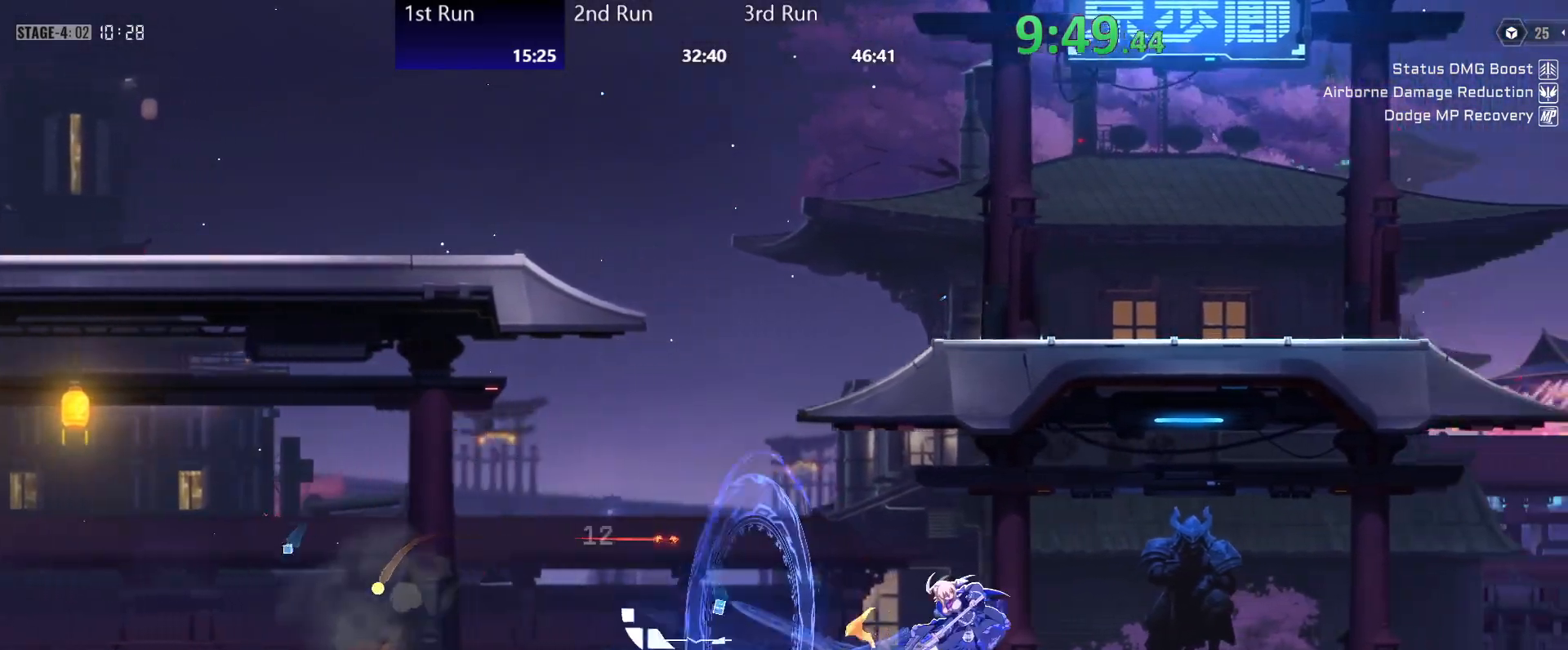
{"buttons": ["R2"], "left_stick": "center", "right_stick": "center", "events": [[50, "left_stick", "center"], [167, "B", "down"], [233, "B", "up"], [483, "R2", "down"]]}
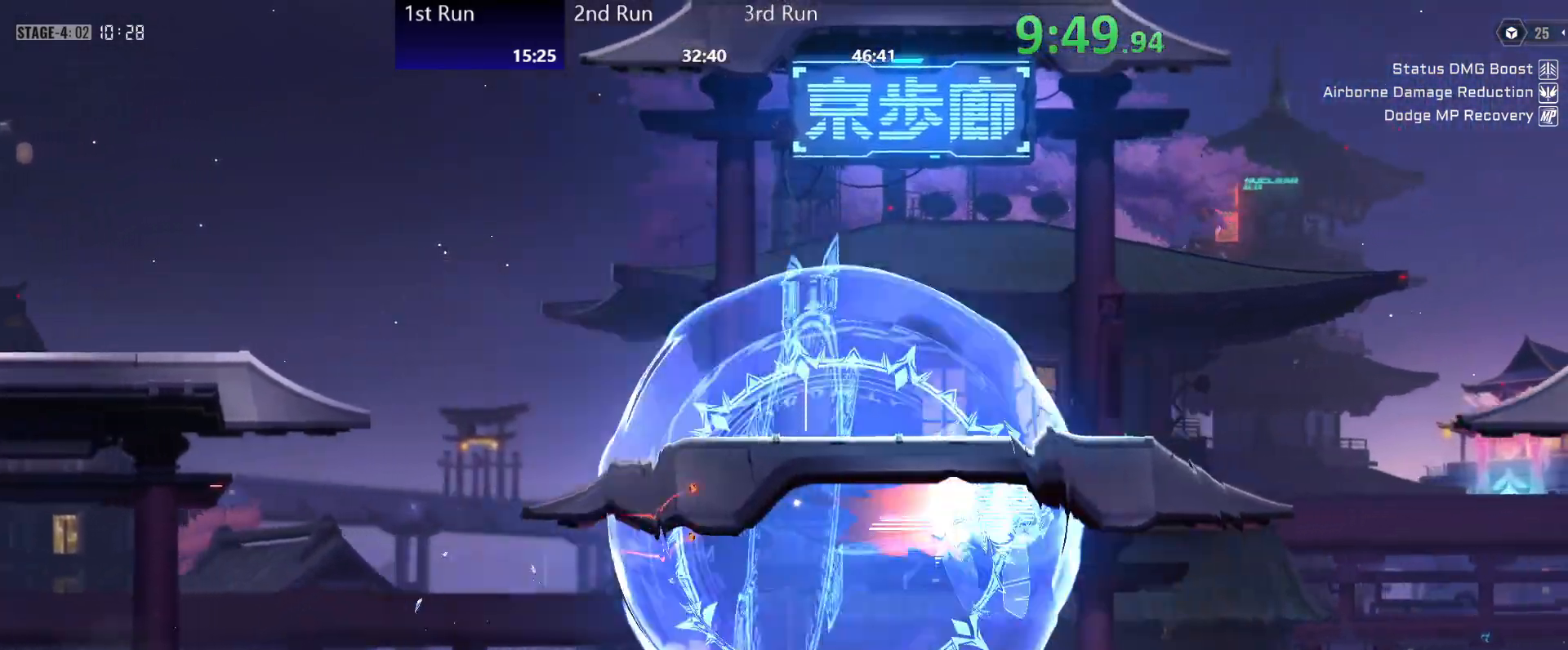
{"buttons": [], "left_stick": "center", "right_stick": "center", "events": [[100, "R2", "up"], [350, "B", "down"], [383, "B", "up"]]}
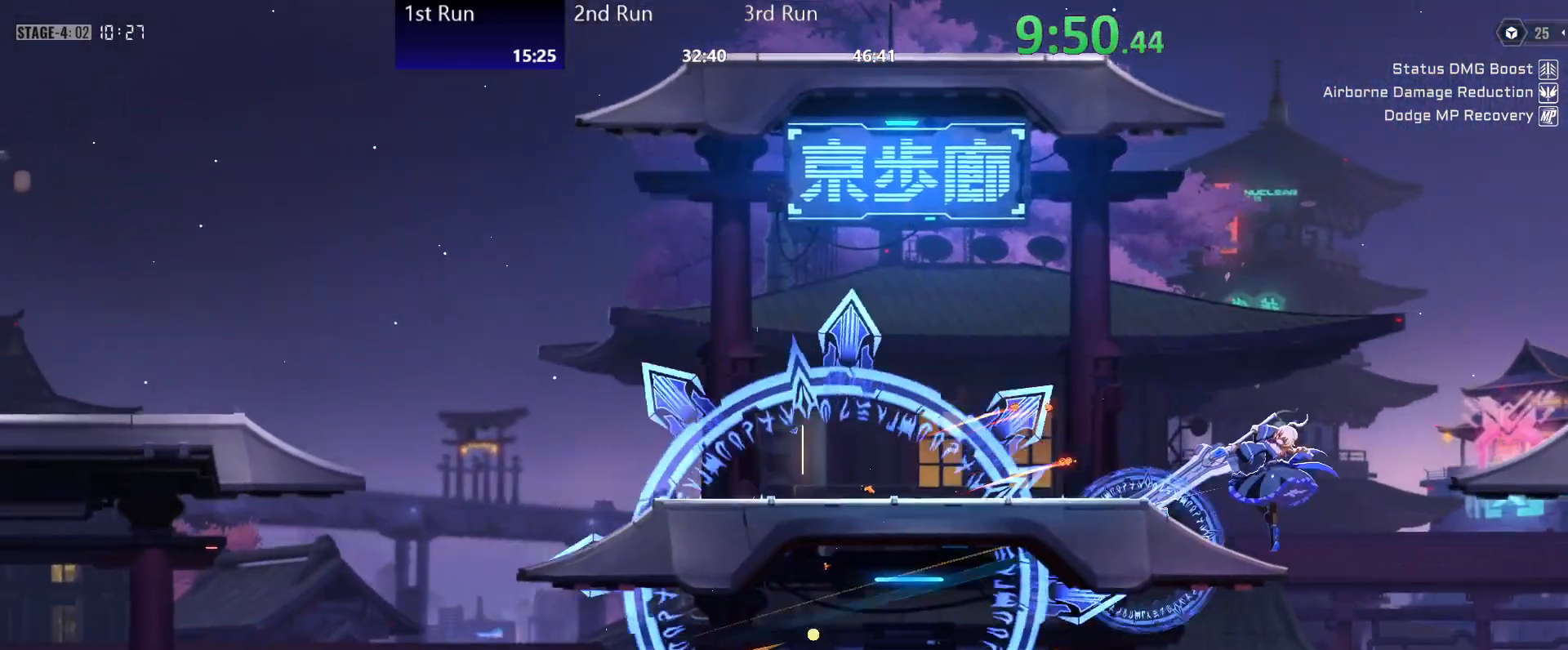
{"buttons": [], "left_stick": "down-left", "right_stick": "center", "events": [[267, "left_stick", "down"], [317, "R2", "down"], [317, "left_stick", "down-left"], [433, "R2", "up"]]}
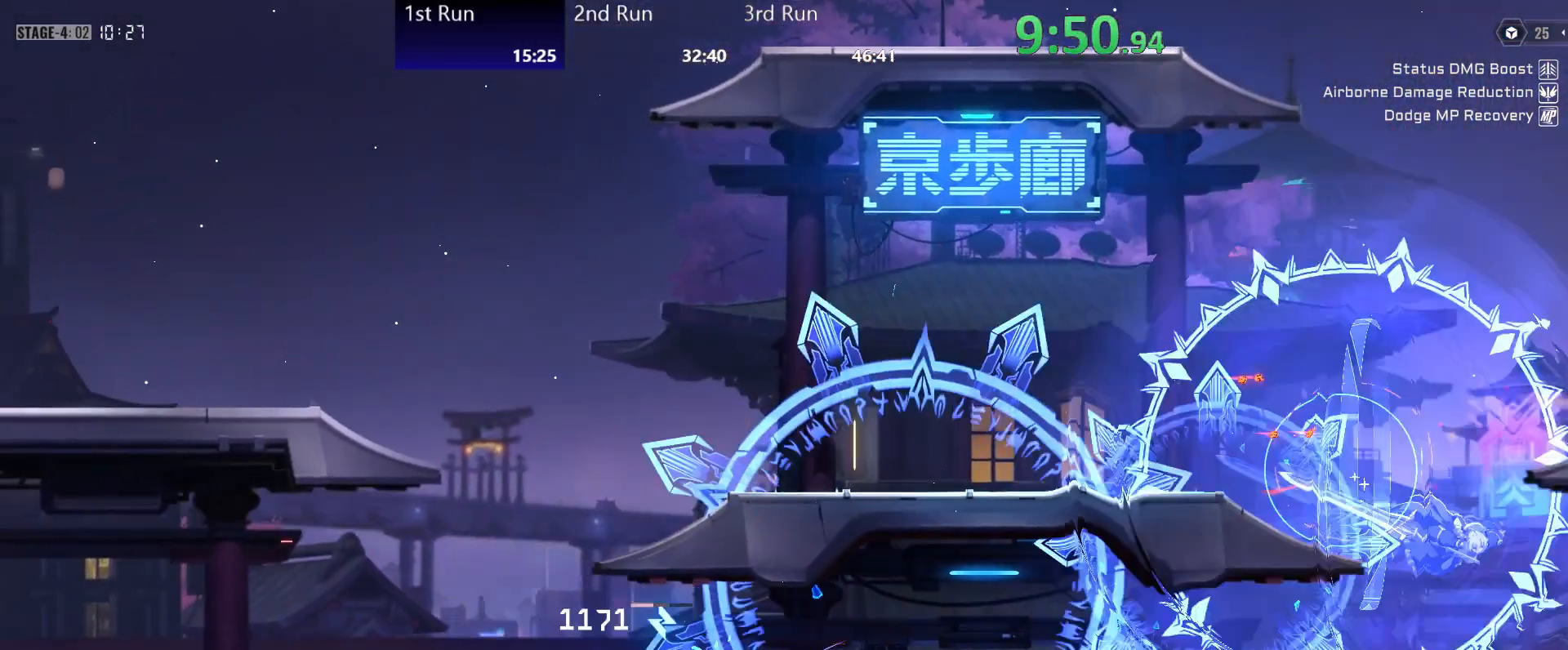
{"buttons": ["R2"], "left_stick": "left", "right_stick": "center", "events": [[50, "A", "down"], [117, "A", "up"], [200, "A", "down"], [233, "A", "up"], [250, "left_stick", "left"], [333, "A", "down"], [400, "A", "up"], [433, "R2", "down"]]}
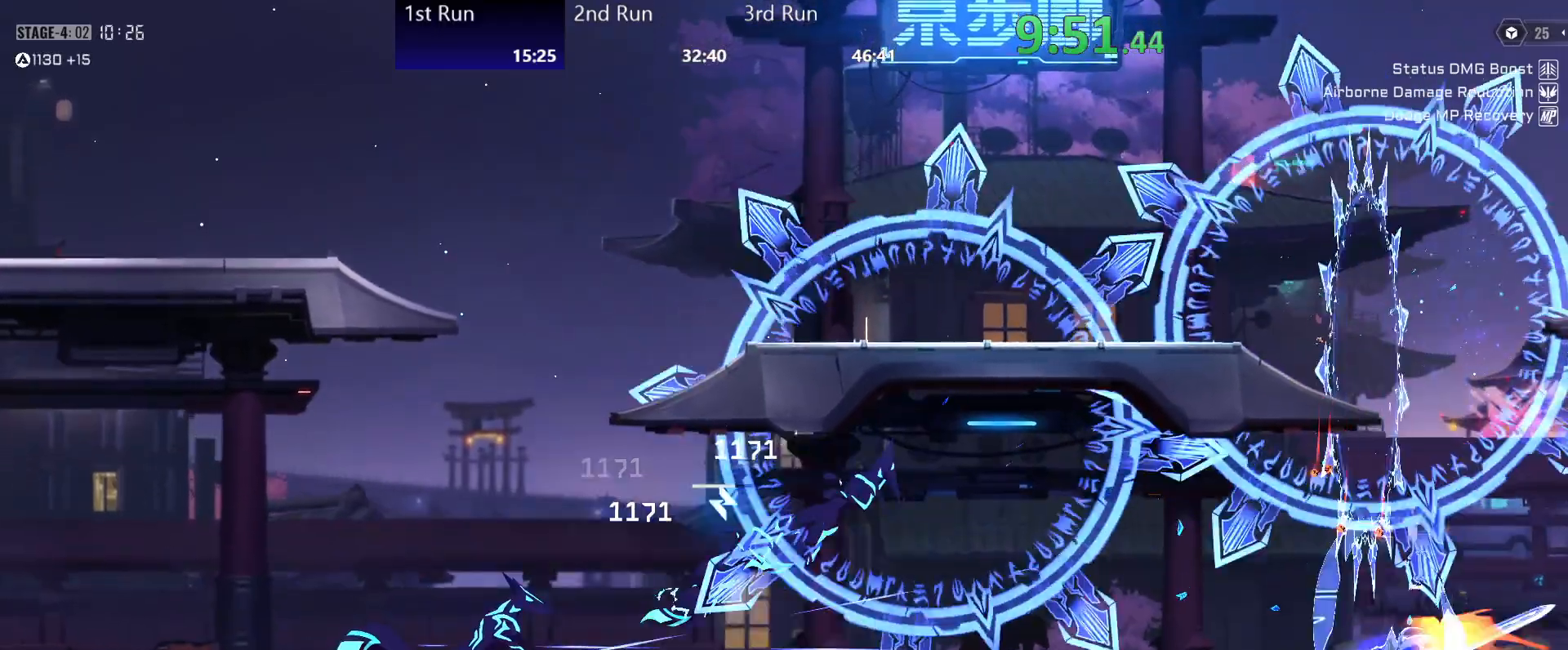
{"buttons": ["R2"], "left_stick": "left", "right_stick": "center", "events": [[133, "R2", "up"], [150, "Y", "down"], [200, "Y", "up"], [200, "left_stick", "up-left"], [267, "Y", "down"], [317, "Y", "up"], [400, "Y", "down"], [400, "left_stick", "left"], [450, "Y", "up"], [483, "R2", "down"]]}
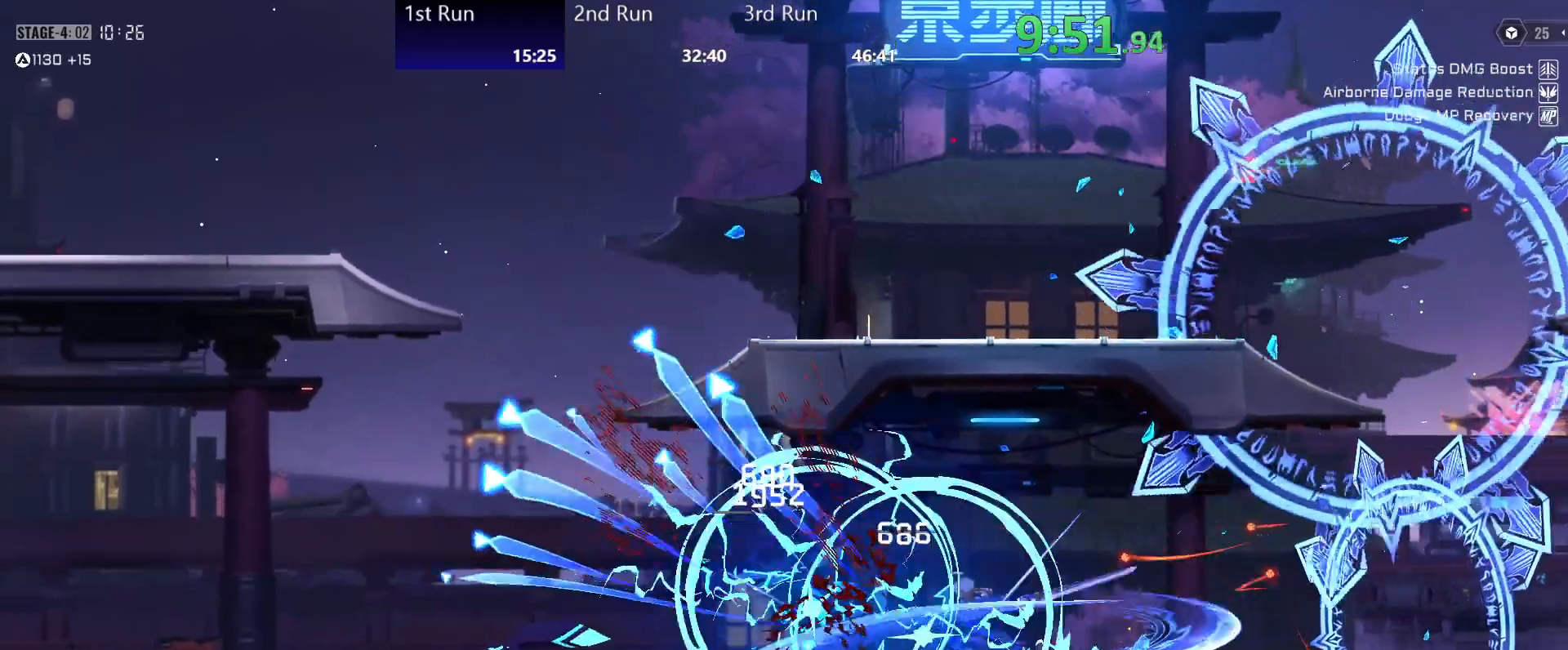
{"buttons": [], "left_stick": "down-left", "right_stick": "center", "events": [[17, "left_stick", "down-left"], [167, "R2", "up"], [167, "Y", "down"], [217, "Y", "up"], [300, "Y", "down"], [333, "Y", "up"], [433, "Y", "down"], [483, "Y", "up"]]}
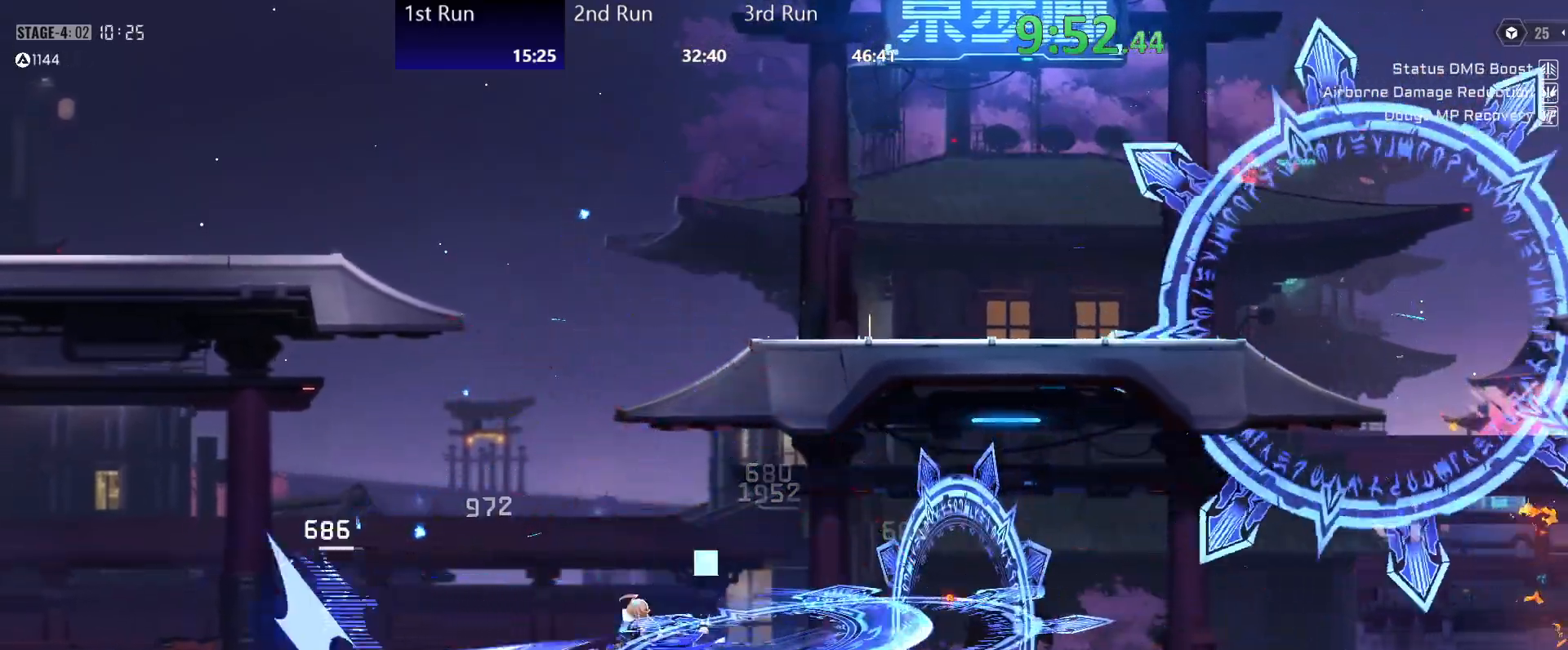
{"buttons": ["Y"], "left_stick": "down-left", "right_stick": "center", "events": [[17, "left_stick", "left"], [67, "Y", "down"], [117, "Y", "up"], [217, "Y", "down"], [250, "Y", "up"], [250, "left_stick", "down-left"], [333, "Y", "down"], [383, "Y", "up"], [483, "Y", "down"]]}
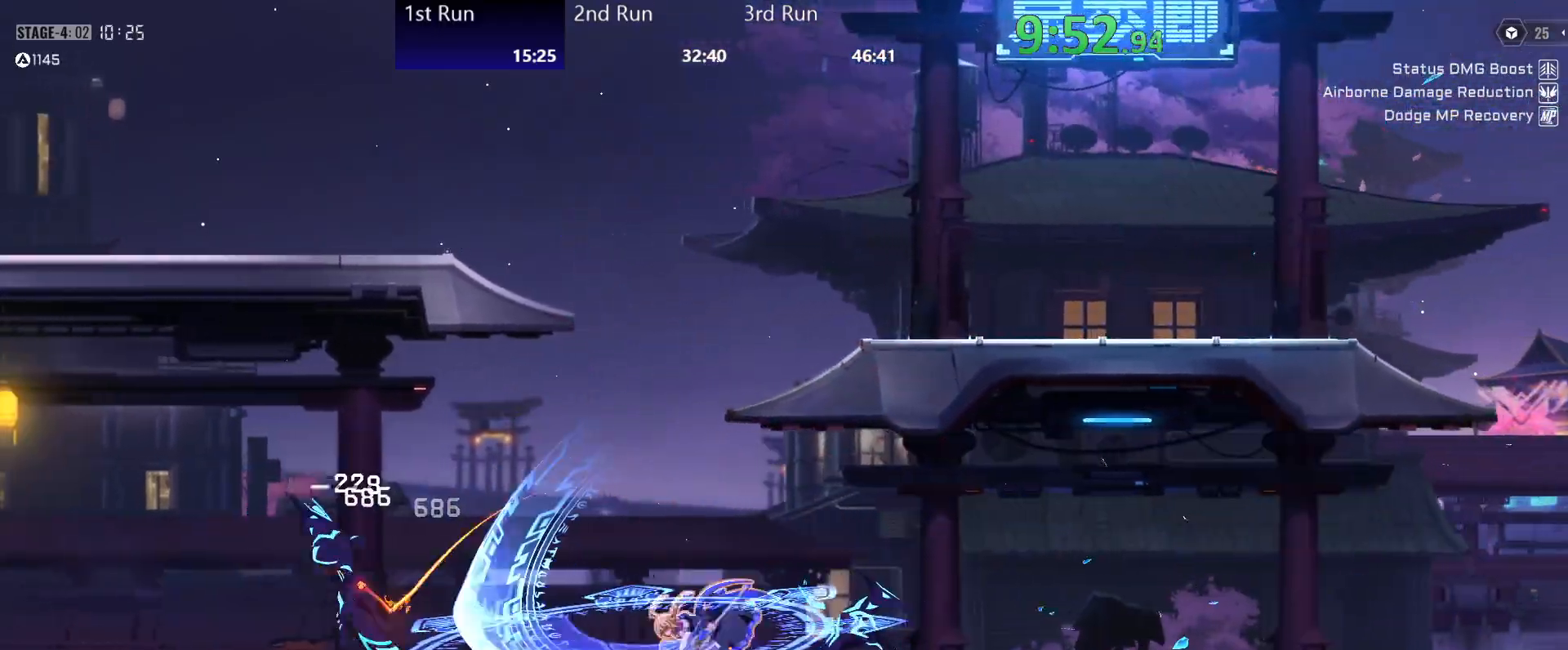
{"buttons": [], "left_stick": "down-left", "right_stick": "center", "events": [[17, "Y", "up"], [117, "Y", "down"], [150, "Y", "up"], [267, "Y", "down"], [300, "Y", "up"], [383, "Y", "down"], [433, "Y", "up"]]}
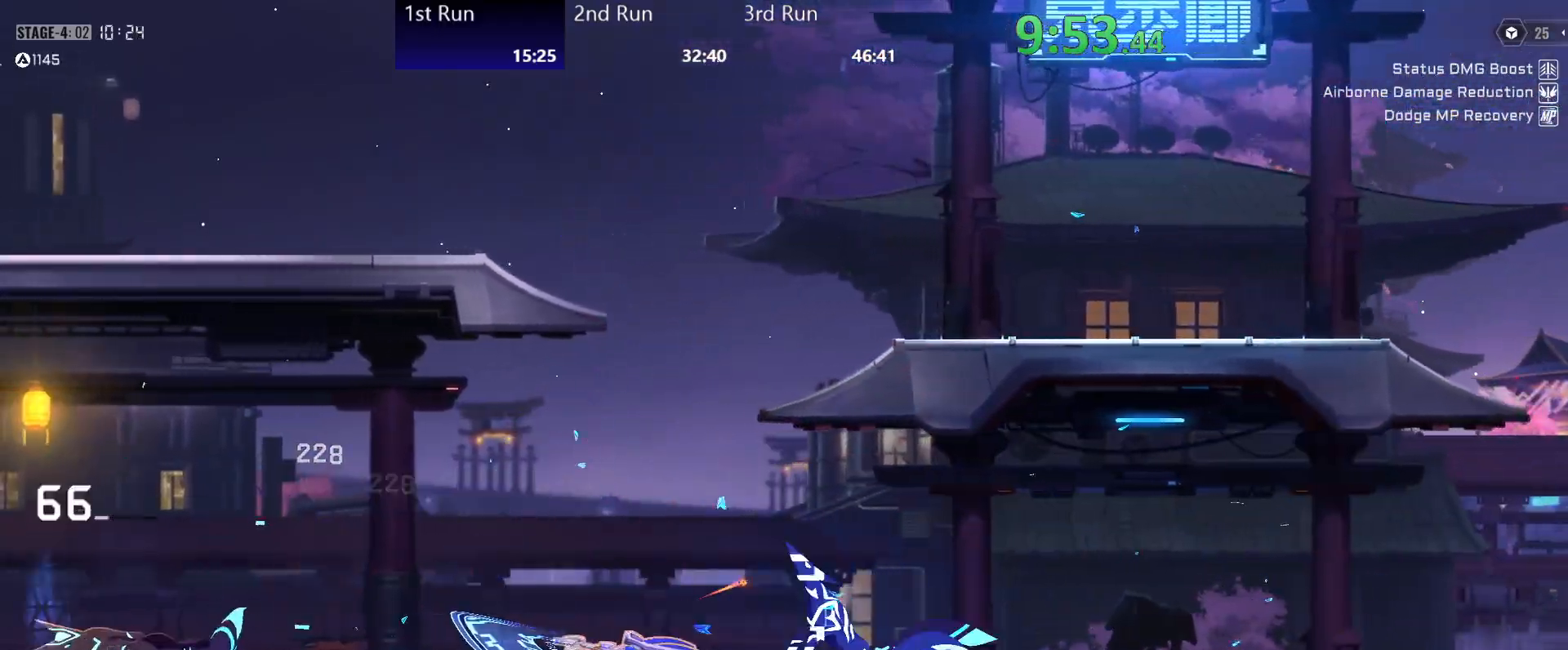
{"buttons": [], "left_stick": "center", "right_stick": "center", "events": [[17, "Y", "down"], [67, "Y", "up"], [117, "left_stick", "center"], [167, "Y", "down"], [217, "Y", "up"], [300, "Y", "down"], [350, "Y", "up"], [417, "Y", "down"], [500, "Y", "up"]]}
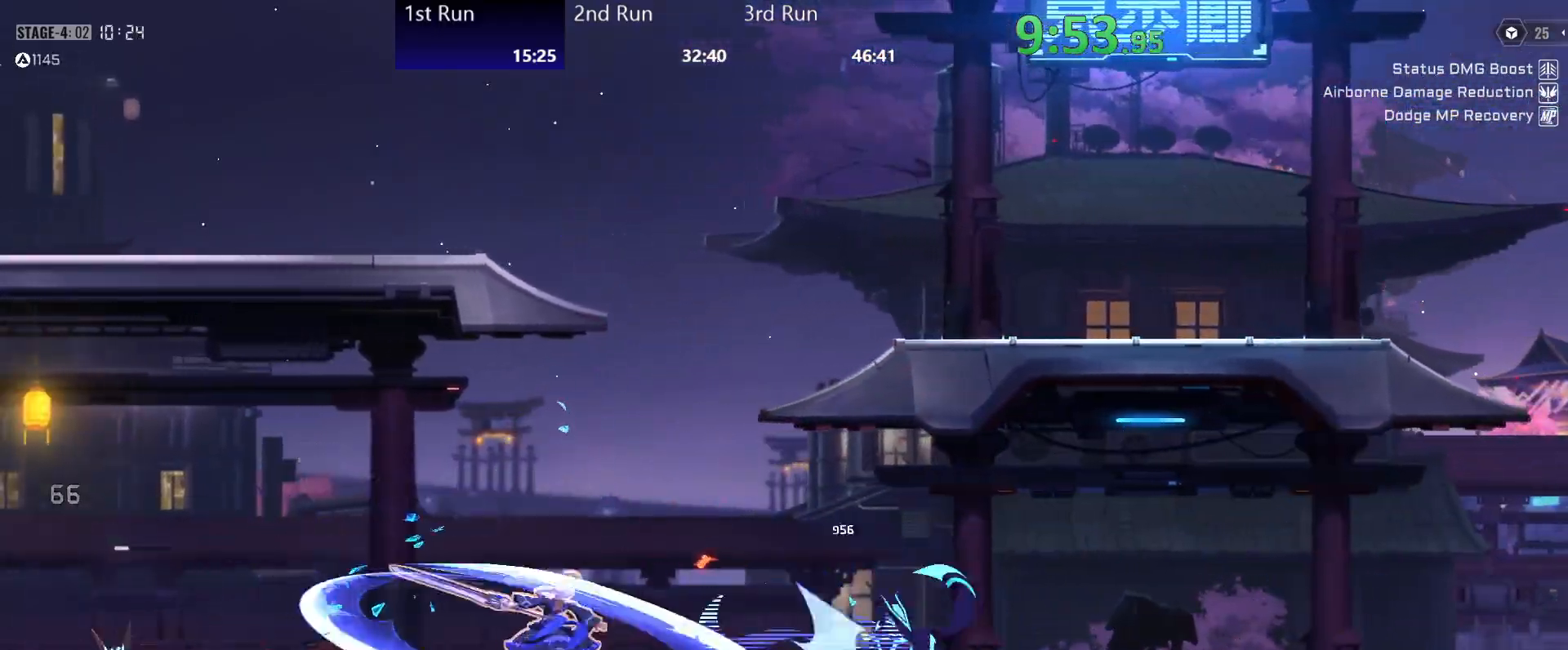
{"buttons": ["Y"], "left_stick": "center", "right_stick": "center", "events": [[67, "Y", "down"], [117, "Y", "up"], [217, "R2", "down"], [333, "Y", "down"], [367, "R2", "up"], [417, "Y", "up"], [450, "Y", "down"]]}
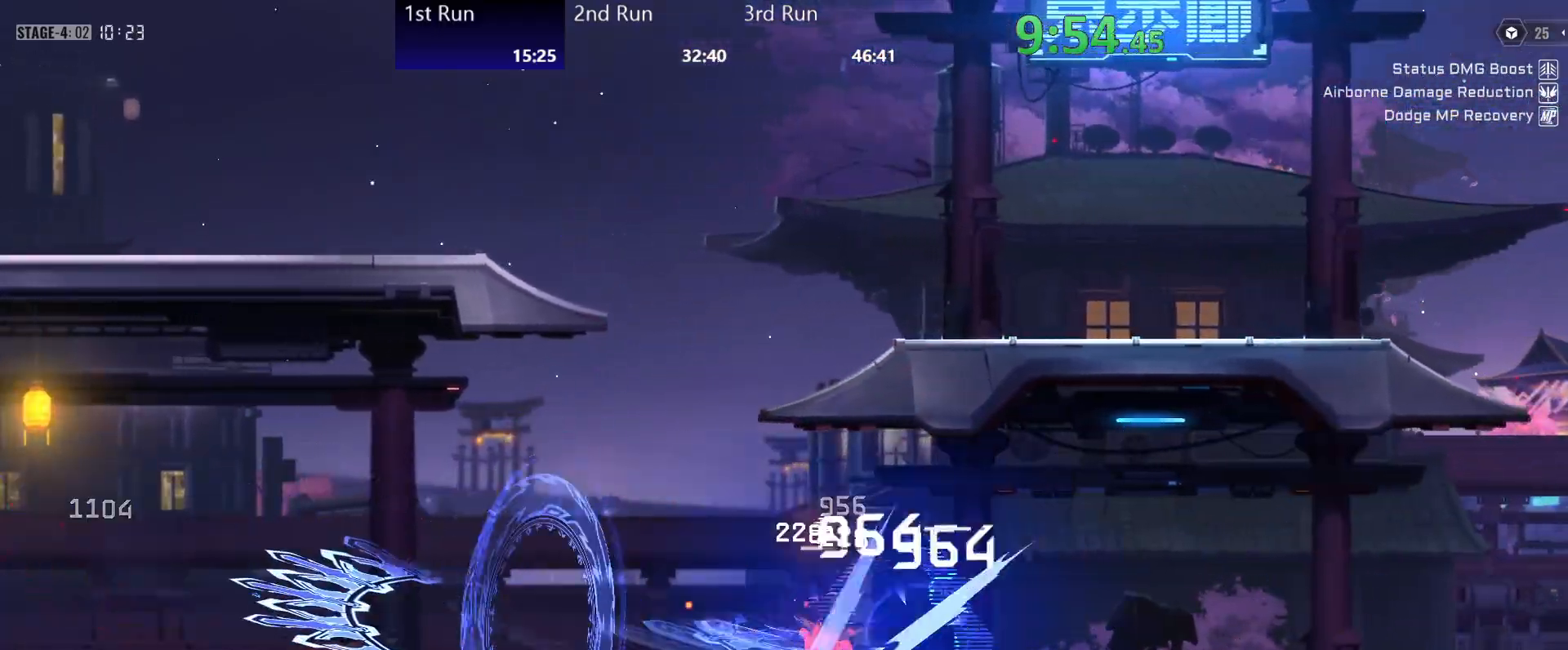
{"buttons": ["Y"], "left_stick": "down-left", "right_stick": "center", "events": [[17, "Y", "up"], [67, "Y", "down"], [100, "left_stick", "down-left"], [150, "Y", "up"], [200, "Y", "down"], [267, "Y", "up"], [350, "Y", "down"], [400, "Y", "up"], [483, "Y", "down"]]}
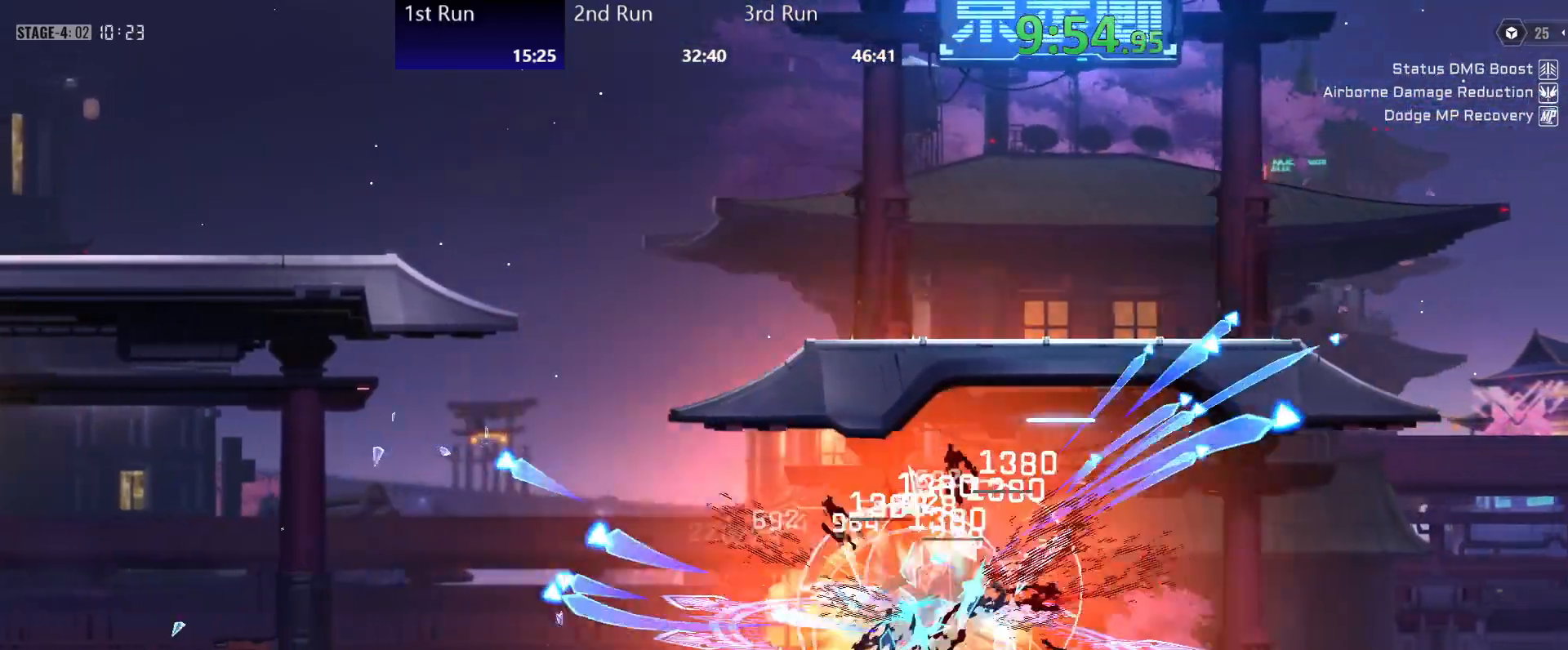
{"buttons": [], "left_stick": "center", "right_stick": "center", "events": [[33, "Y", "up"], [133, "Y", "down"], [150, "left_stick", "center"], [167, "Y", "up"], [217, "left_stick", "up"], [250, "Y", "down"], [283, "left_stick", "up-left"], [317, "Y", "up"], [400, "Y", "down"], [467, "Y", "up"], [483, "left_stick", "center"]]}
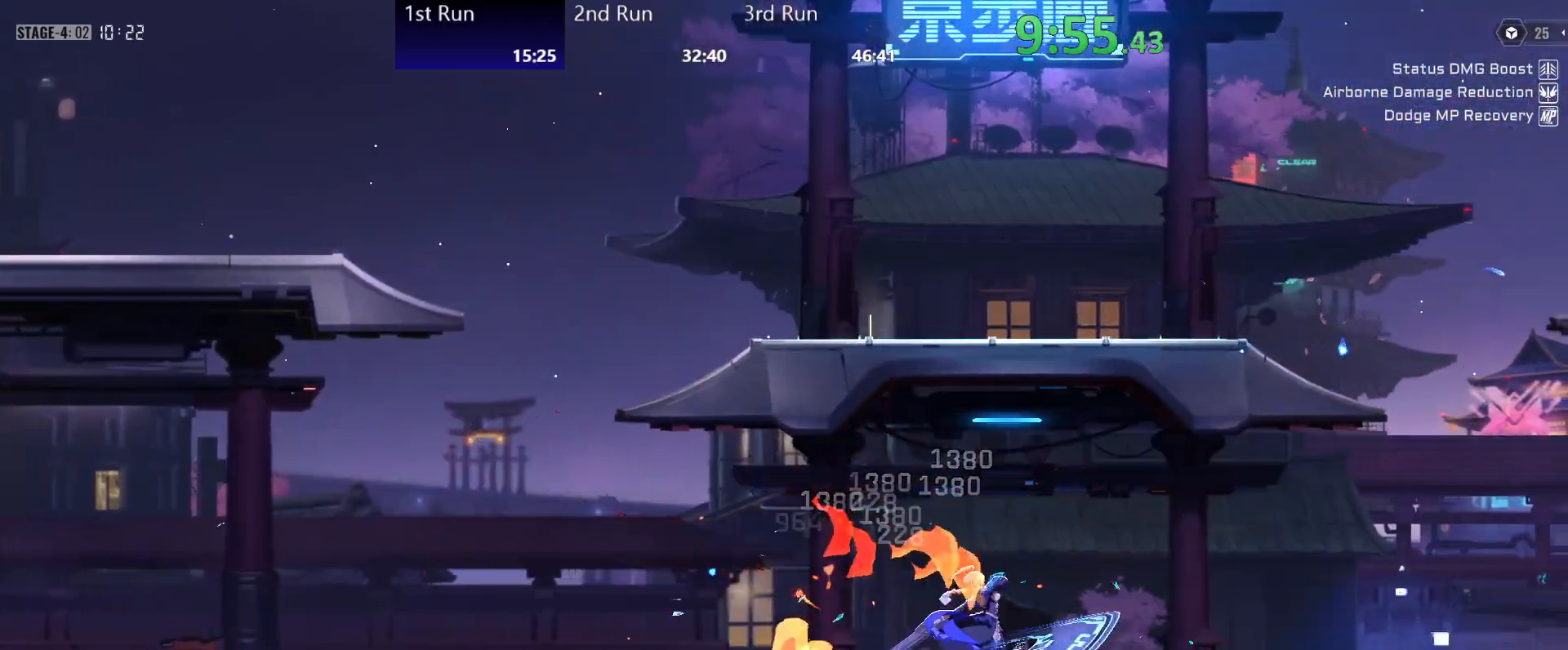
{"buttons": [], "left_stick": "down-left", "right_stick": "center", "events": [[33, "Y", "down"], [133, "R2", "down"], [133, "Y", "up"], [183, "left_stick", "down"], [267, "R2", "up"], [283, "left_stick", "down-left"], [317, "Y", "down"], [367, "Y", "up"], [450, "Y", "down"], [483, "Y", "up"]]}
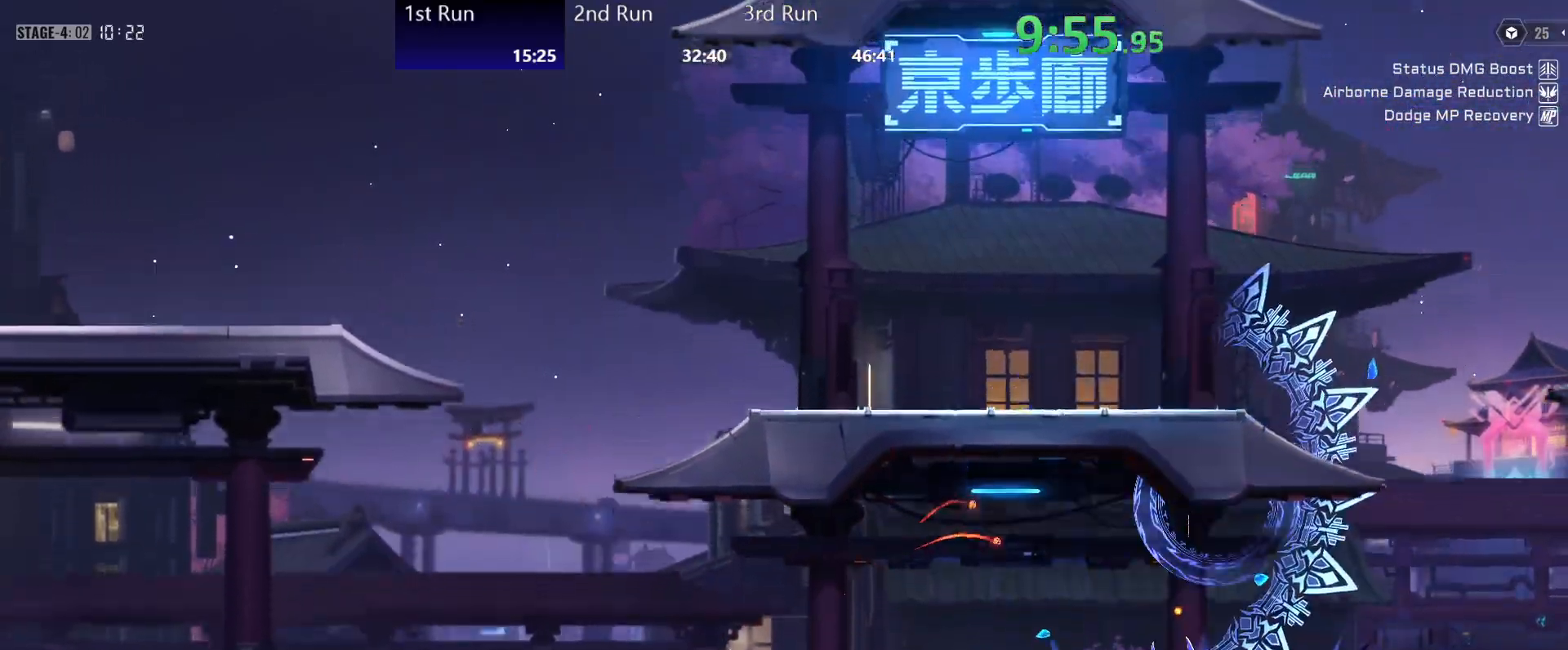
{"buttons": [], "left_stick": "up-left", "right_stick": "center", "events": [[67, "Y", "down"], [117, "Y", "up"], [167, "left_stick", "center"], [183, "Y", "down"], [233, "Y", "up"], [317, "Y", "down"], [383, "Y", "up"], [383, "left_stick", "up"], [450, "Y", "down"], [500, "Y", "up"], [500, "left_stick", "up-left"]]}
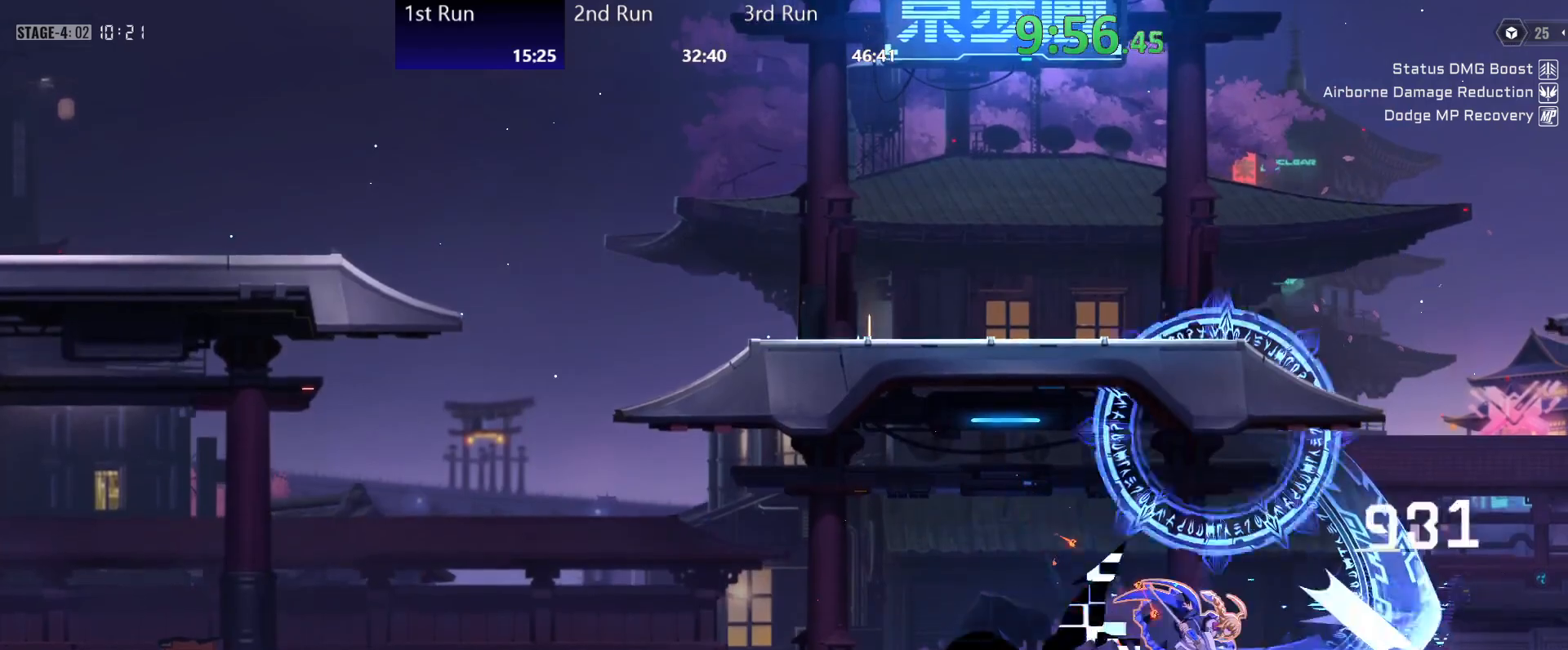
{"buttons": [], "left_stick": "down-left", "right_stick": "center", "events": [[83, "Y", "down"], [150, "Y", "up"], [200, "left_stick", "down-left"], [233, "Y", "down"], [283, "Y", "up"], [367, "Y", "down"], [417, "Y", "up"]]}
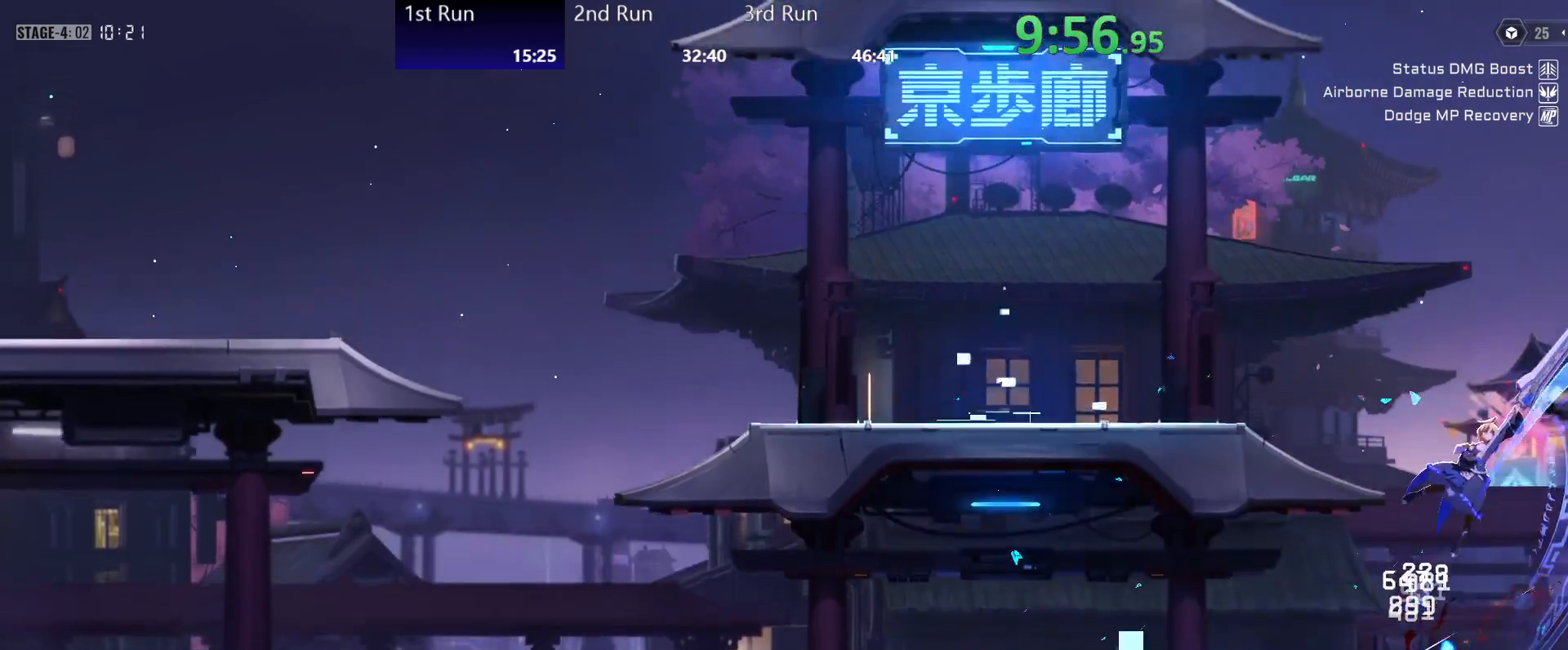
{"buttons": [], "left_stick": "down-left", "right_stick": "center", "events": [[17, "Y", "down"], [17, "left_stick", "left"], [50, "Y", "up"], [133, "R2", "down"], [283, "R2", "up"], [283, "Y", "down"], [350, "Y", "up"], [417, "Y", "down"], [433, "left_stick", "down-left"], [483, "Y", "up"]]}
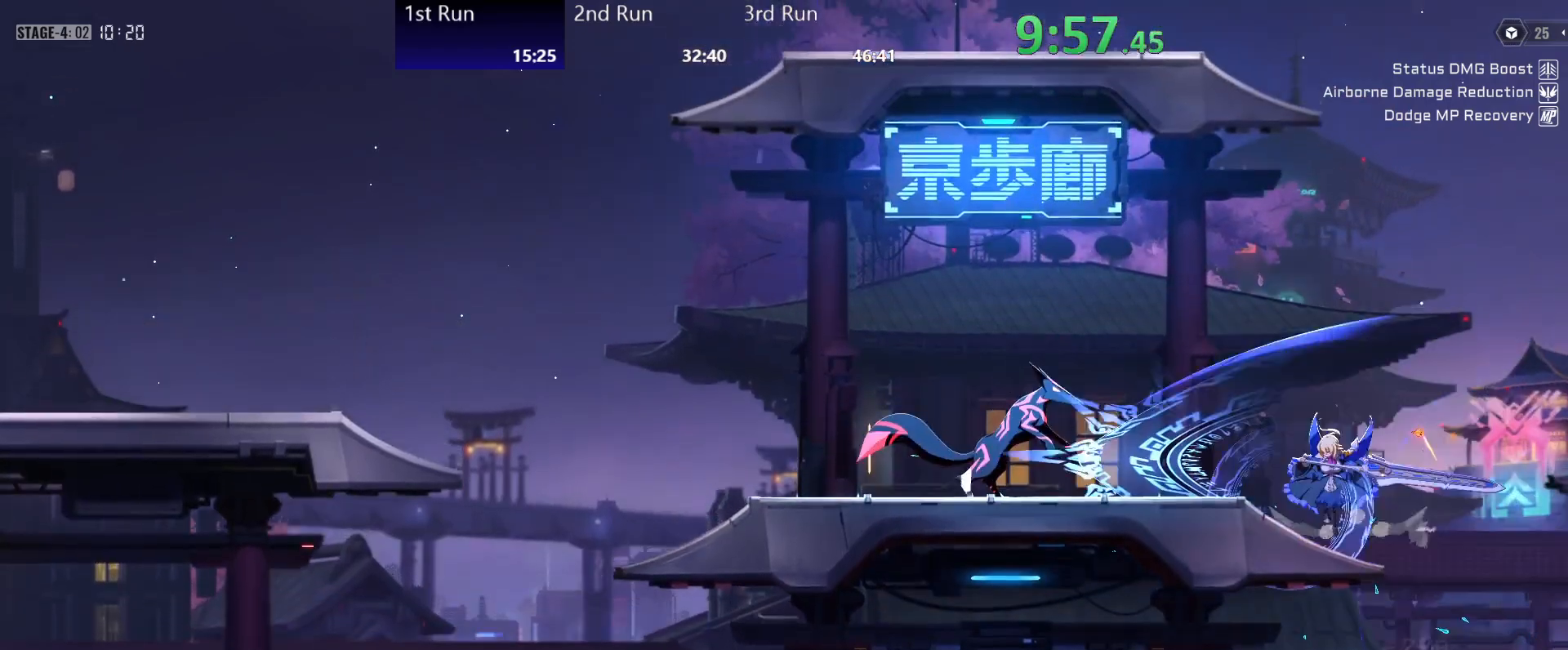
{"buttons": [], "left_stick": "down-left", "right_stick": "center", "events": [[67, "Y", "down"], [133, "Y", "up"], [233, "Y", "down"], [267, "Y", "up"], [333, "Y", "down"], [400, "Y", "up"]]}
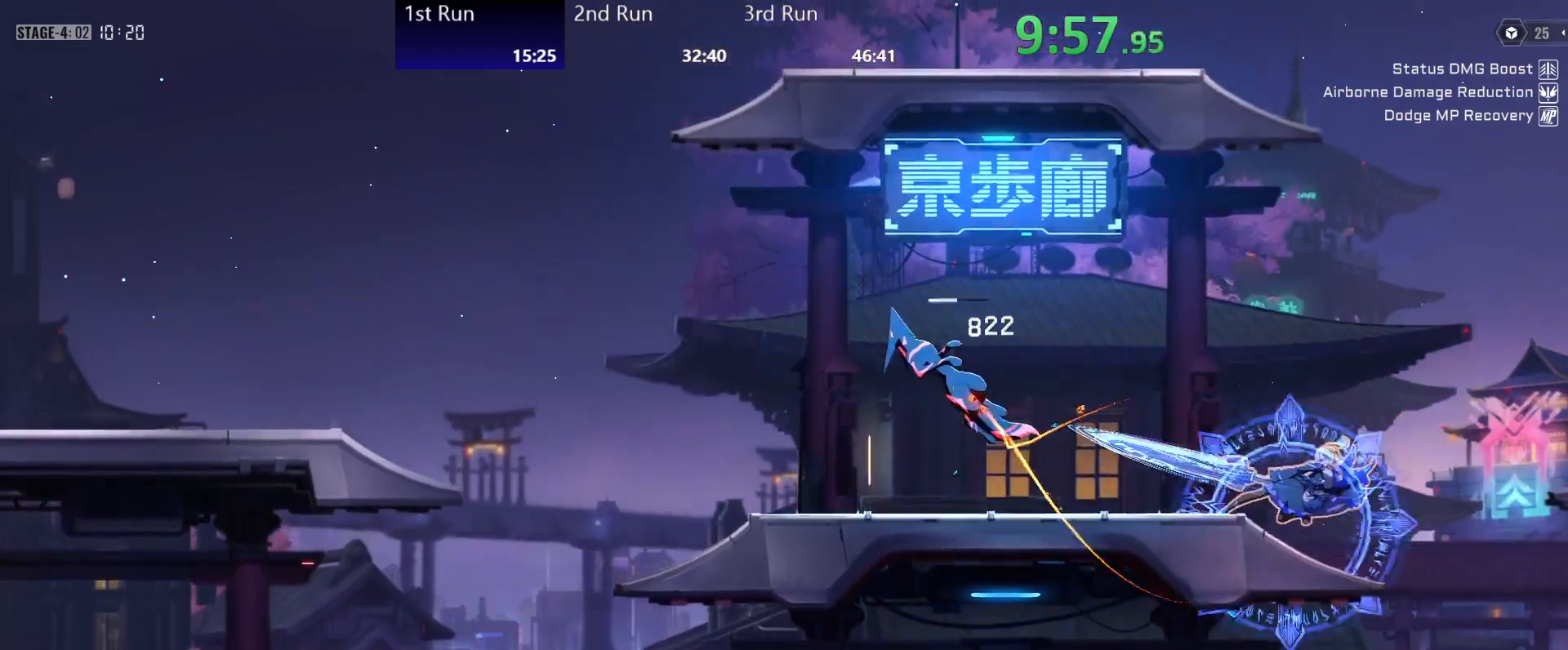
{"buttons": ["Y"], "left_stick": "down-left", "right_stick": "center", "events": [[33, "A", "down"], [67, "A", "up"], [167, "A", "down"], [233, "A", "up"], [283, "A", "down"], [333, "R2", "down"], [383, "A", "up"], [467, "R2", "up"], [467, "Y", "down"]]}
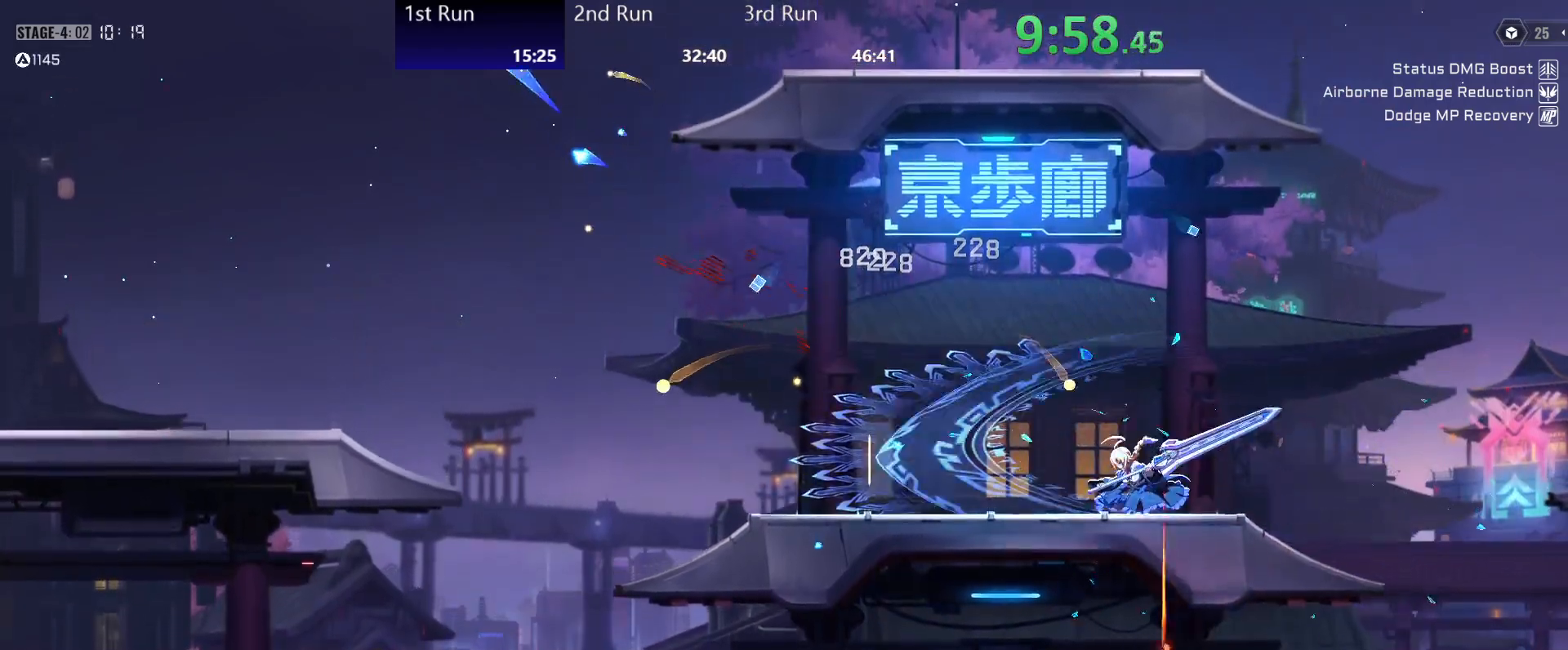
{"buttons": [], "left_stick": "down-left", "right_stick": "center", "events": [[50, "Y", "up"], [117, "Y", "down"], [200, "Y", "up"], [283, "Y", "down"], [317, "Y", "up"], [417, "Y", "down"], [450, "Y", "up"]]}
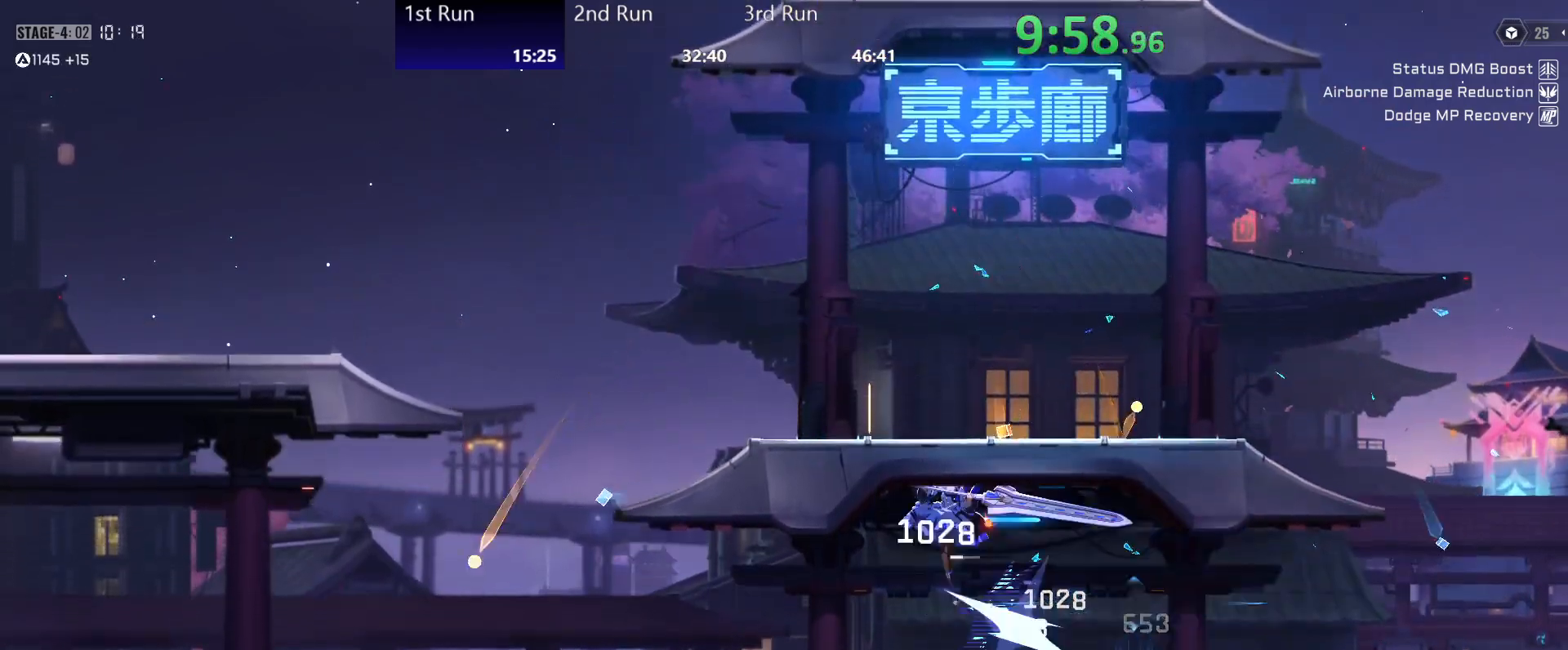
{"buttons": [], "left_stick": "down-left", "right_stick": "center", "events": [[17, "R2", "down"], [150, "R2", "up"], [300, "Y", "down"], [350, "Y", "up"], [433, "Y", "down"], [483, "Y", "up"]]}
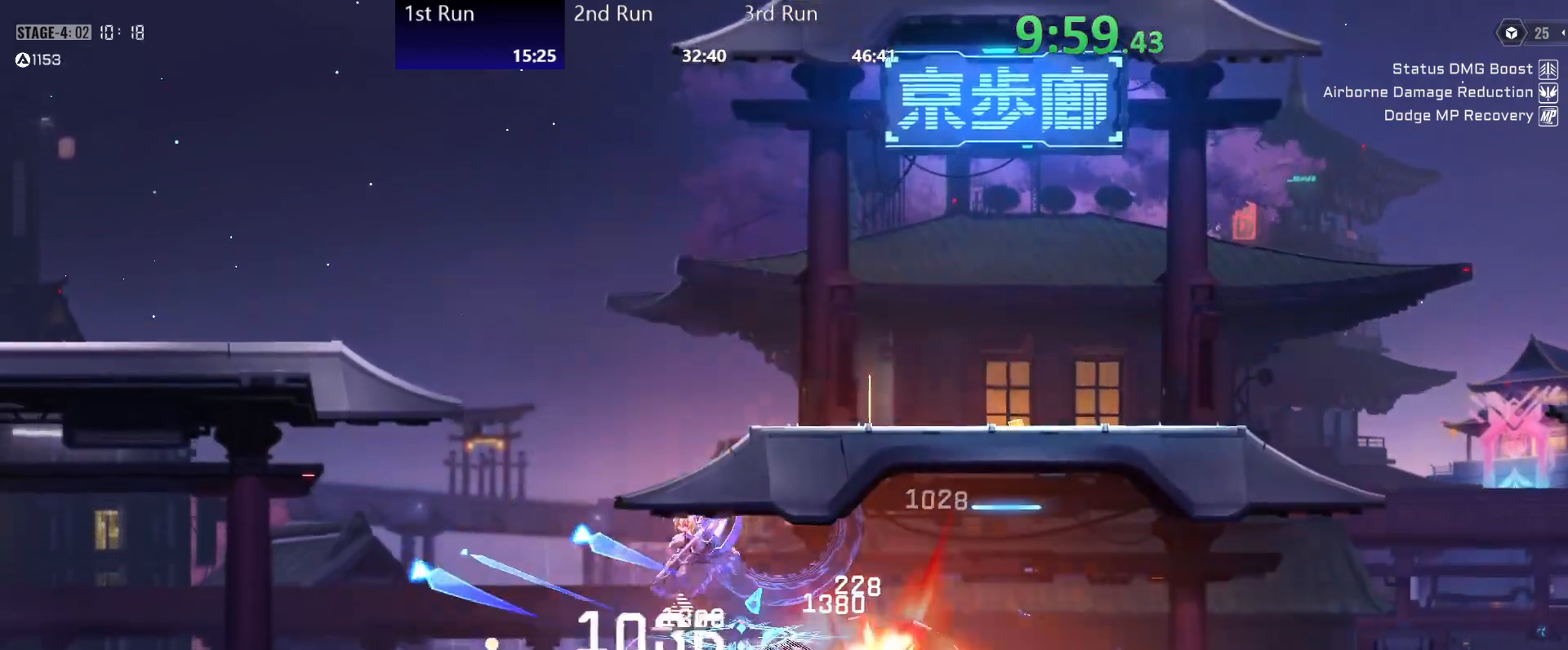
{"buttons": ["Y"], "left_stick": "up-left", "right_stick": "center", "events": [[83, "Y", "down"], [117, "Y", "up"], [200, "Y", "down"], [250, "Y", "up"], [250, "left_stick", "center"], [333, "Y", "down"], [400, "Y", "up"], [400, "left_stick", "up"], [450, "left_stick", "up-left"], [483, "Y", "down"]]}
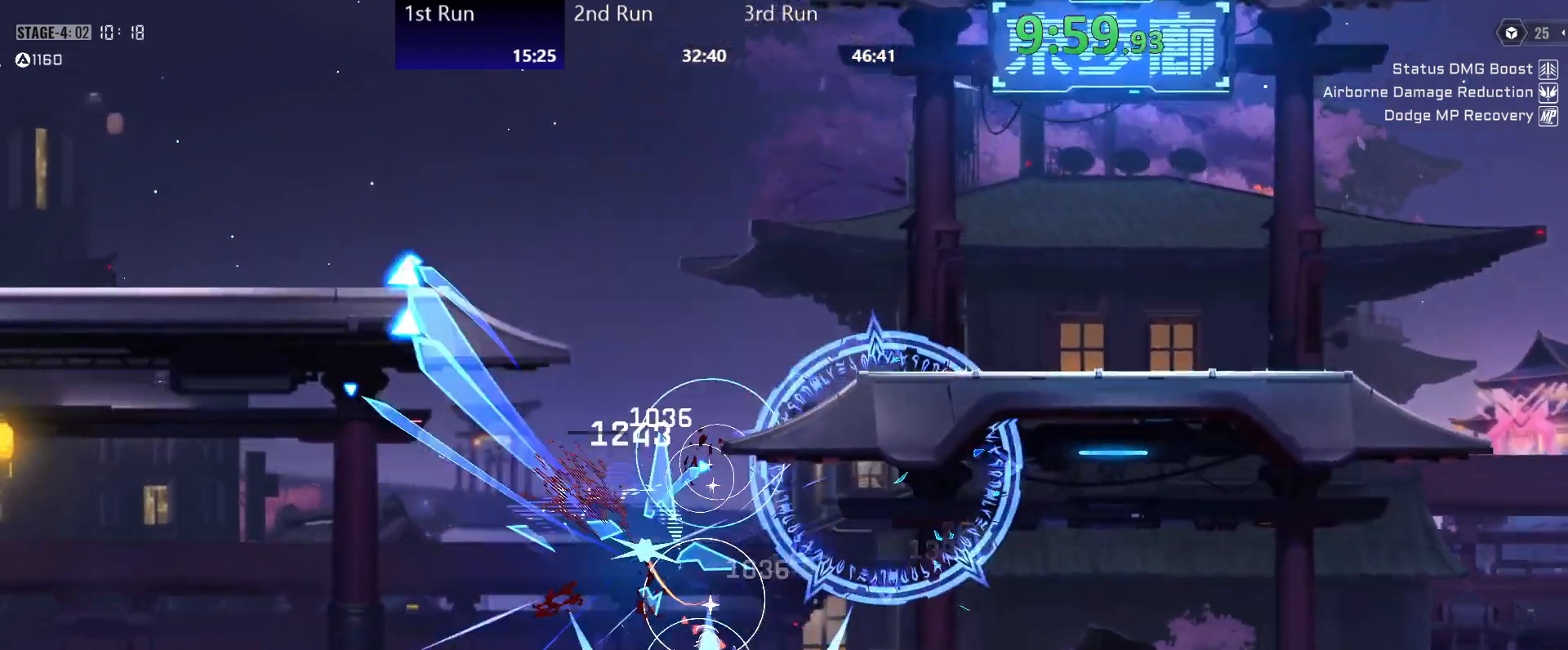
{"buttons": ["R2"], "left_stick": "center", "right_stick": "center", "events": [[67, "Y", "up"], [133, "Y", "down"], [200, "Y", "up"], [250, "left_stick", "center"], [300, "Y", "down"], [367, "Y", "up"], [383, "R2", "down"]]}
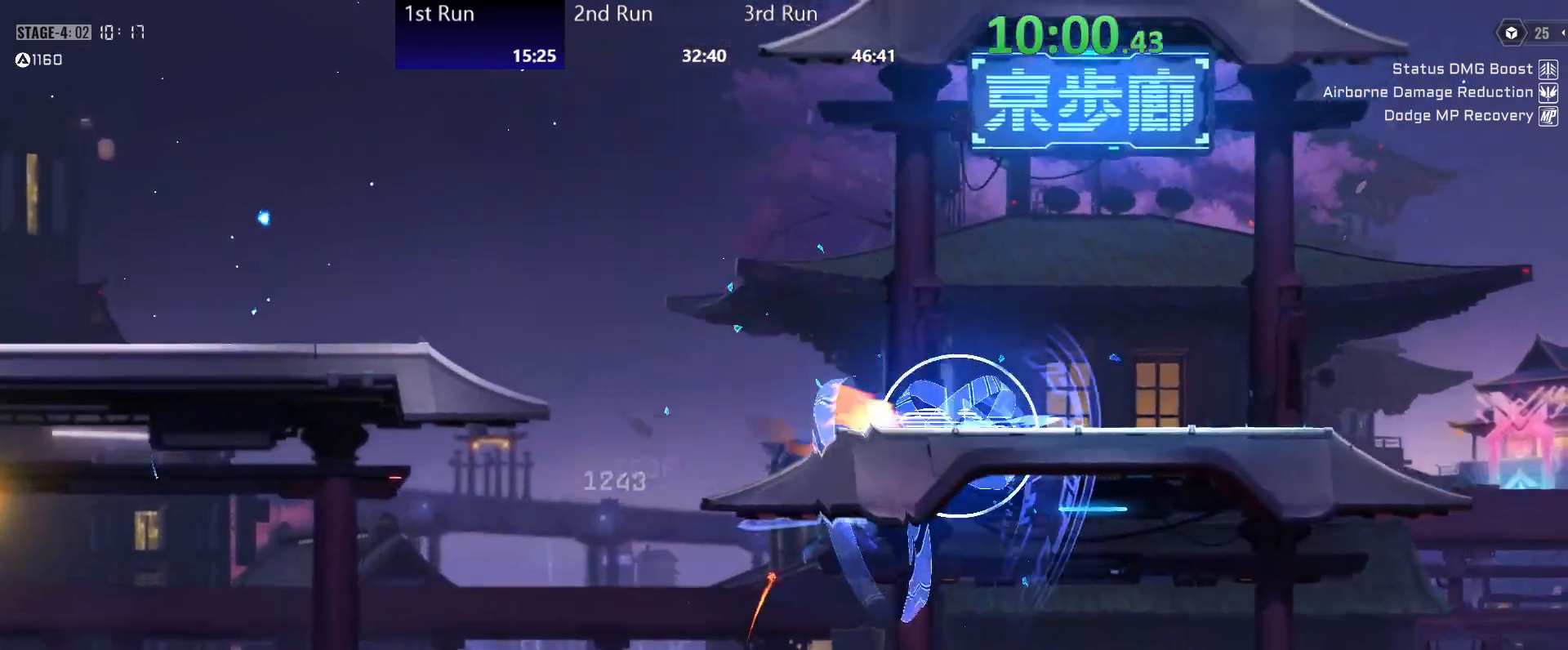
{"buttons": ["R2"], "left_stick": "center", "right_stick": "center", "events": [[67, "R2", "up"], [450, "R2", "down"]]}
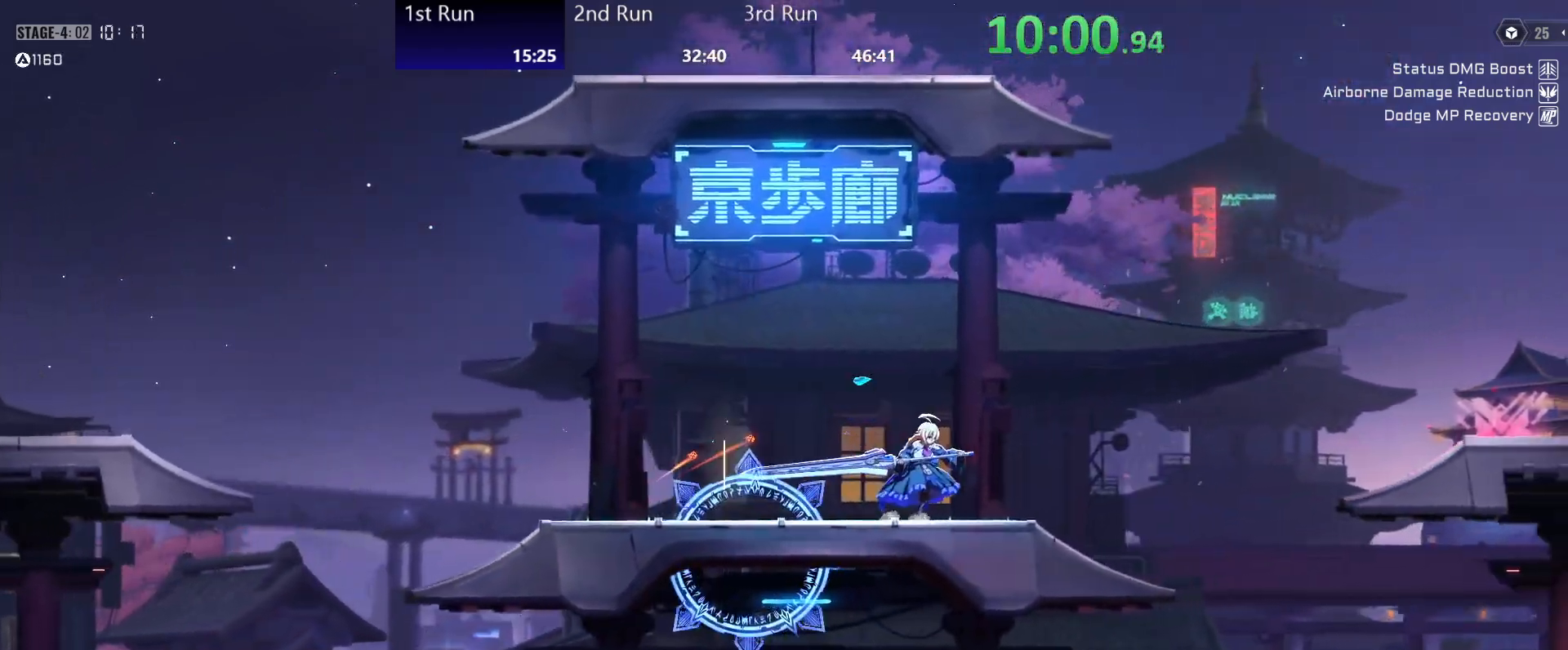
{"buttons": [], "left_stick": "center", "right_stick": "center", "events": [[117, "R2", "up"], [167, "A", "down"], [250, "A", "up"], [250, "R2", "down"], [350, "R2", "up"]]}
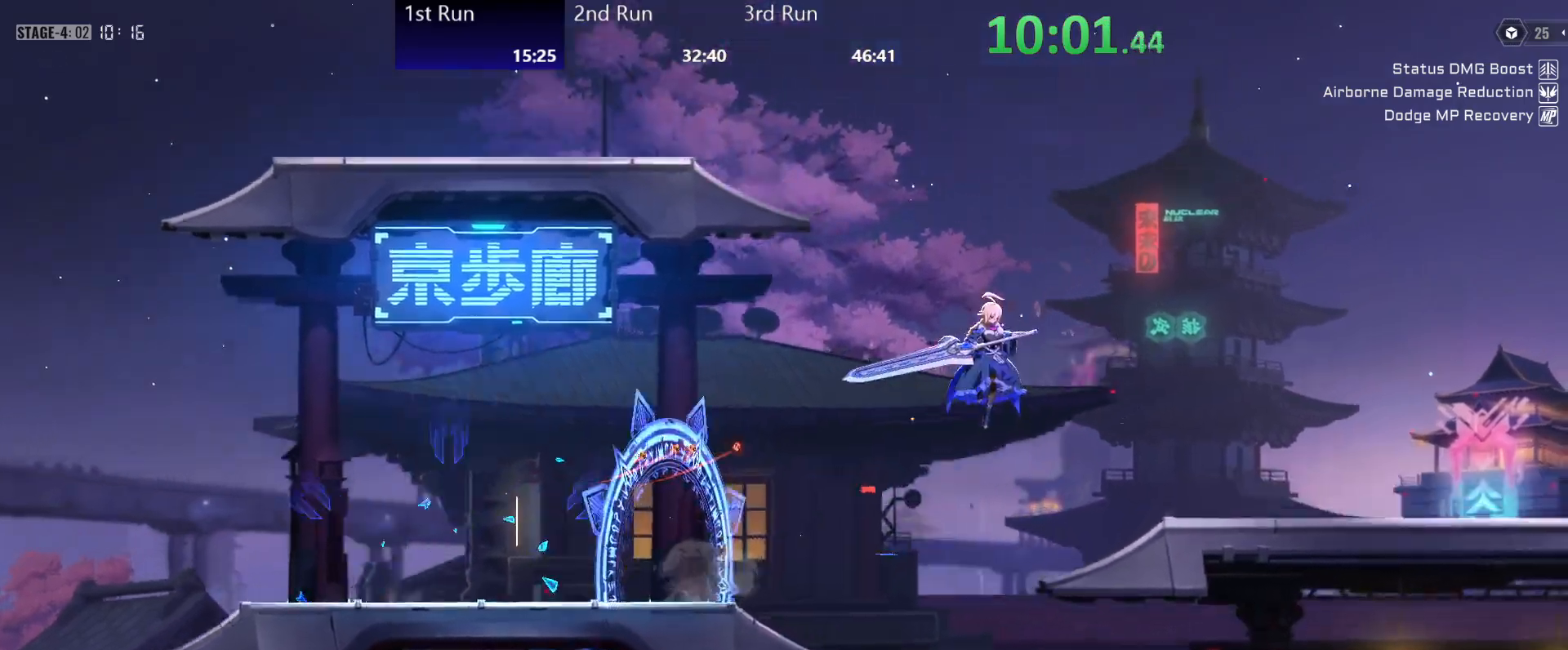
{"buttons": [], "left_stick": "center", "right_stick": "center", "events": [[267, "R2", "down"], [350, "R2", "up"]]}
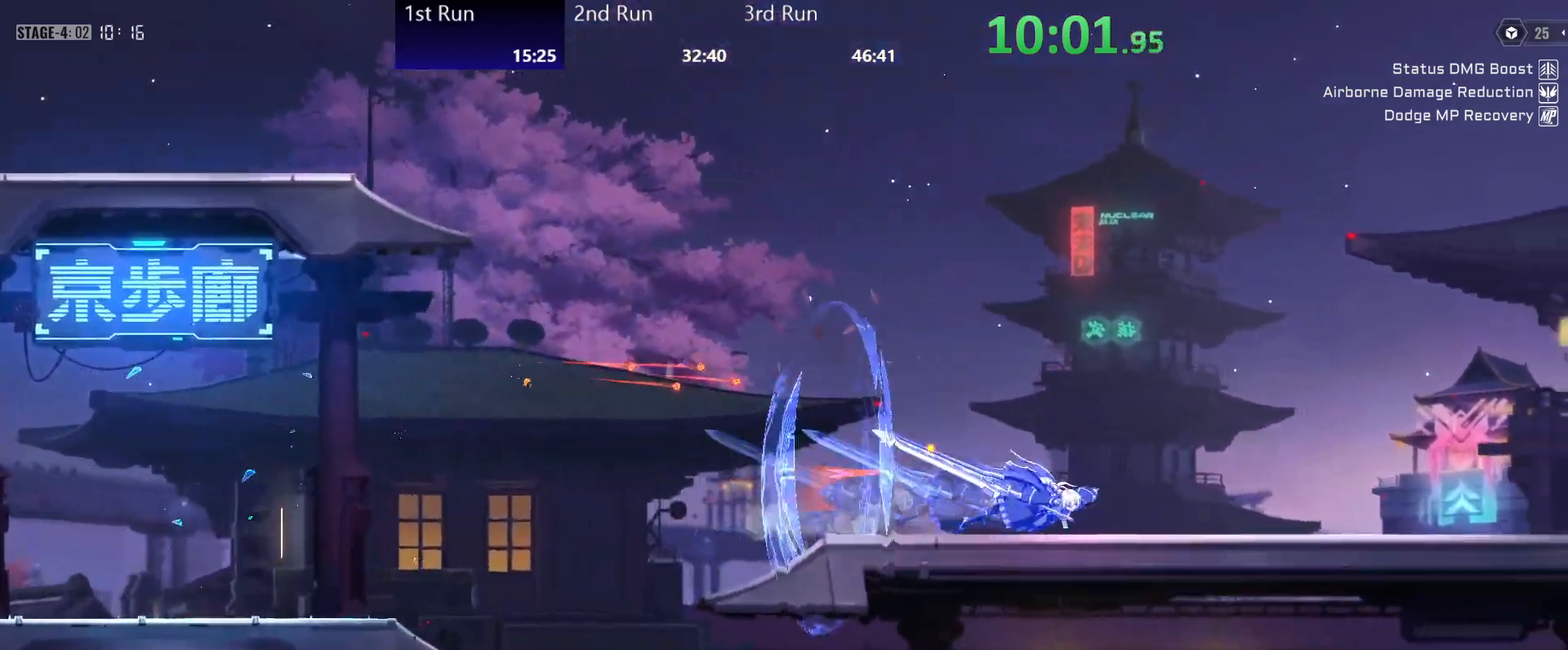
{"buttons": ["A"], "left_stick": "down-left", "right_stick": "center", "events": [[117, "B", "down"], [183, "B", "up"], [383, "left_stick", "down"], [433, "left_stick", "down-left"], [450, "A", "down"]]}
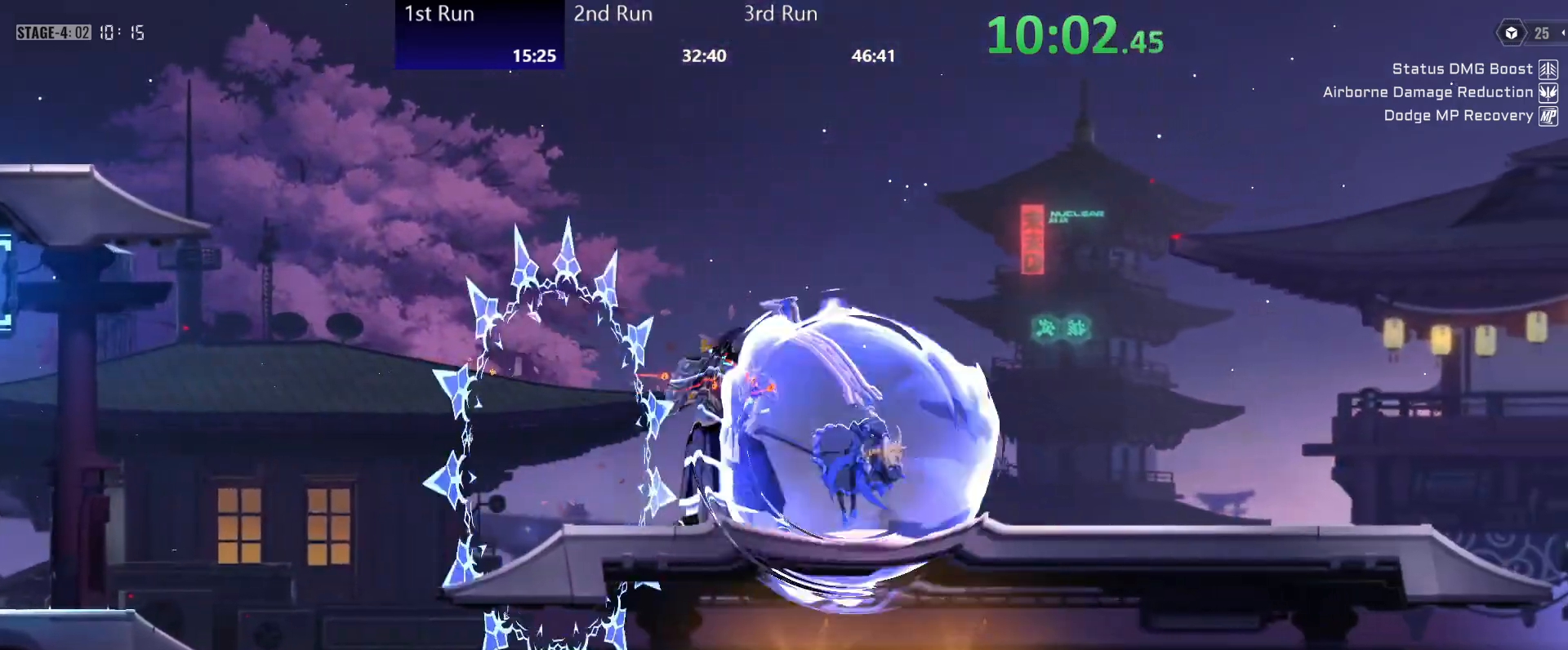
{"buttons": [], "left_stick": "down-left", "right_stick": "center", "events": [[17, "A", "up"], [100, "A", "down"], [150, "A", "up"], [233, "A", "down"], [267, "A", "up"]]}